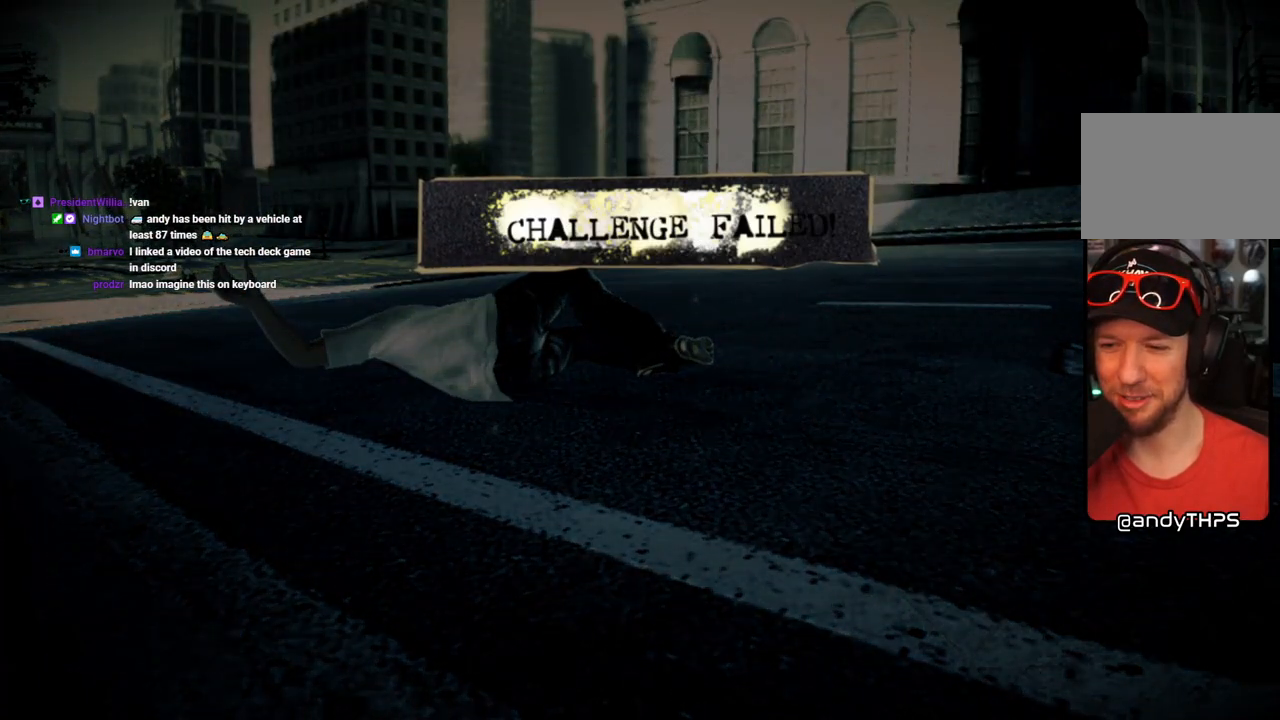
Gameplay with a controller (PlayStation layout); each line is a JSON object with the inputs held at the frame after it. "events" lists button and stick changes between this image and that frame as [ms after this image, input, new state], when the widget could be followed in between. Not read: L3 R3.
{"buttons": [], "left_stick": "center", "right_stick": "center", "events": [[250, "CROSS", "down"], [383, "CROSS", "up"]]}
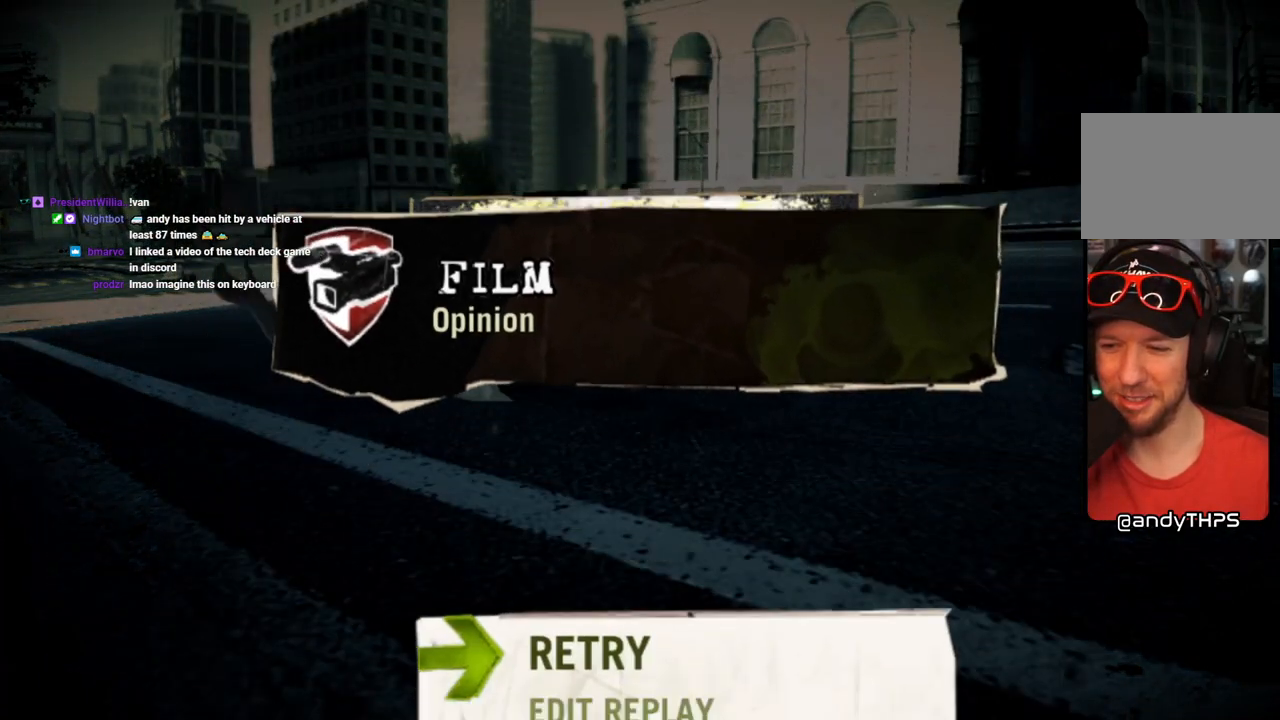
{"buttons": ["CROSS"], "left_stick": "center", "right_stick": "center", "events": [[167, "CROSS", "down"], [300, "CROSS", "up"], [417, "CROSS", "down"]]}
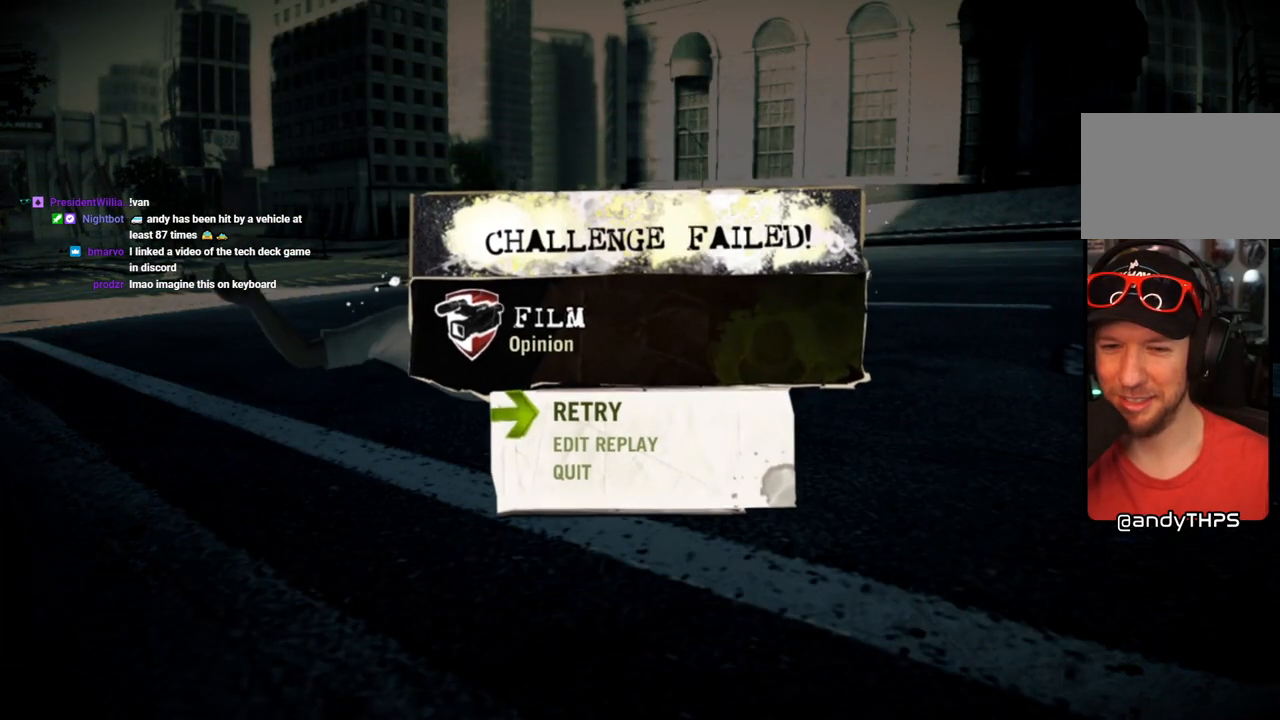
{"buttons": [], "left_stick": "center", "right_stick": "center", "events": [[33, "CROSS", "up"], [117, "CROSS", "down"], [200, "CROSS", "up"], [333, "CROSS", "down"], [467, "CROSS", "up"]]}
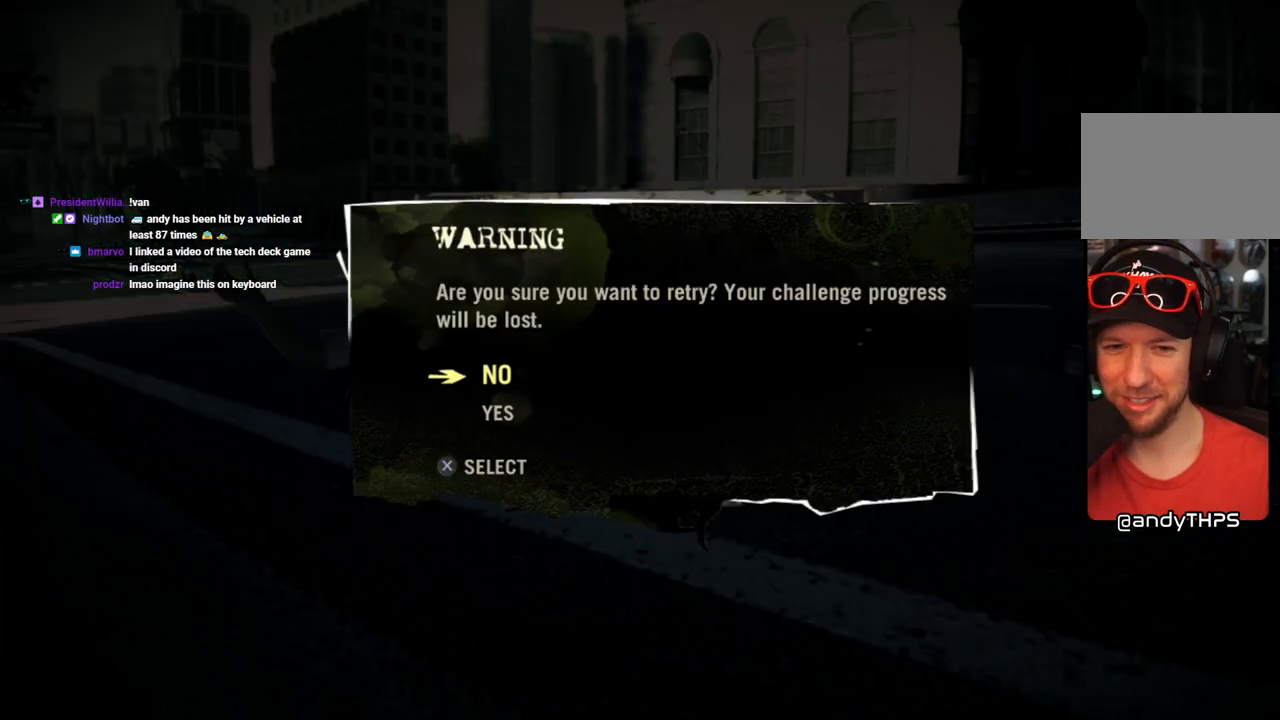
{"buttons": ["DPAD_DOWN"], "left_stick": "center", "right_stick": "center", "events": [[433, "DPAD_DOWN", "down"]]}
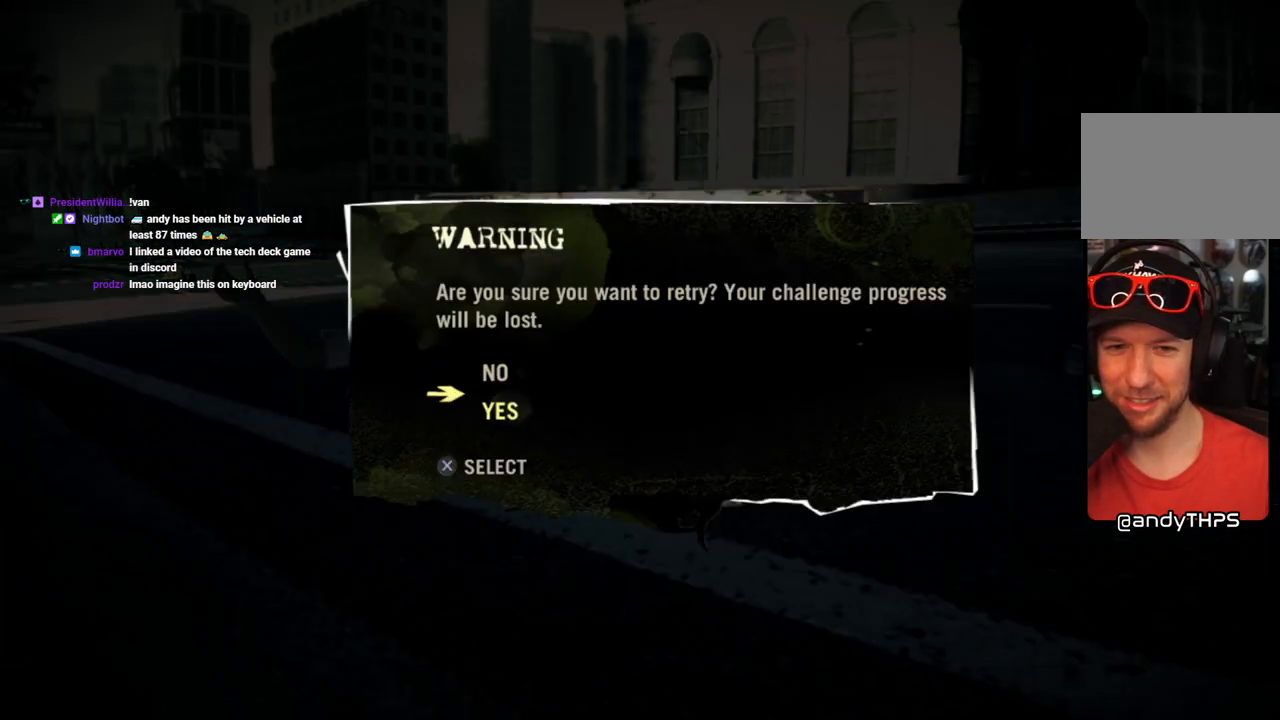
{"buttons": [], "left_stick": "center", "right_stick": "center", "events": [[17, "DPAD_DOWN", "up"], [50, "CROSS", "down"], [150, "CROSS", "up"]]}
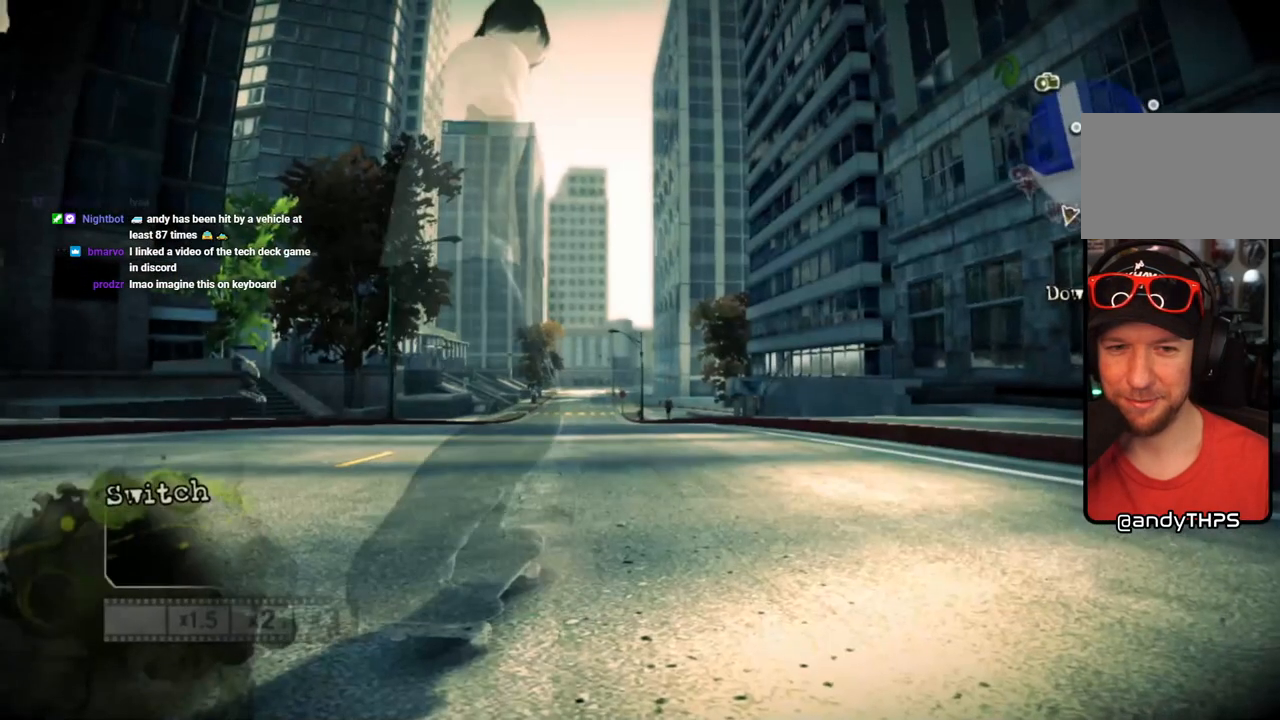
{"buttons": ["CROSS"], "left_stick": "center", "right_stick": "center", "events": [[450, "CROSS", "down"]]}
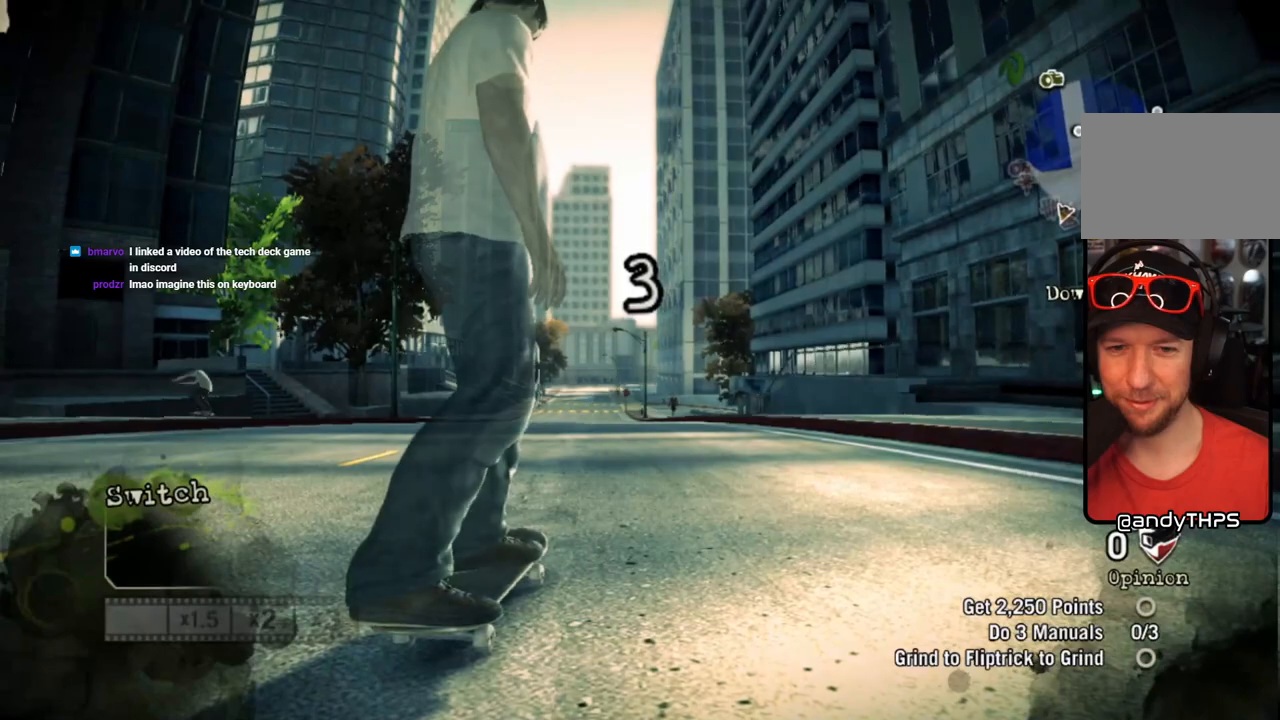
{"buttons": ["CROSS"], "left_stick": "center", "right_stick": "center", "events": [[50, "CROSS", "up"], [100, "CROSS", "down"], [383, "CROSS", "up"], [433, "CROSS", "down"]]}
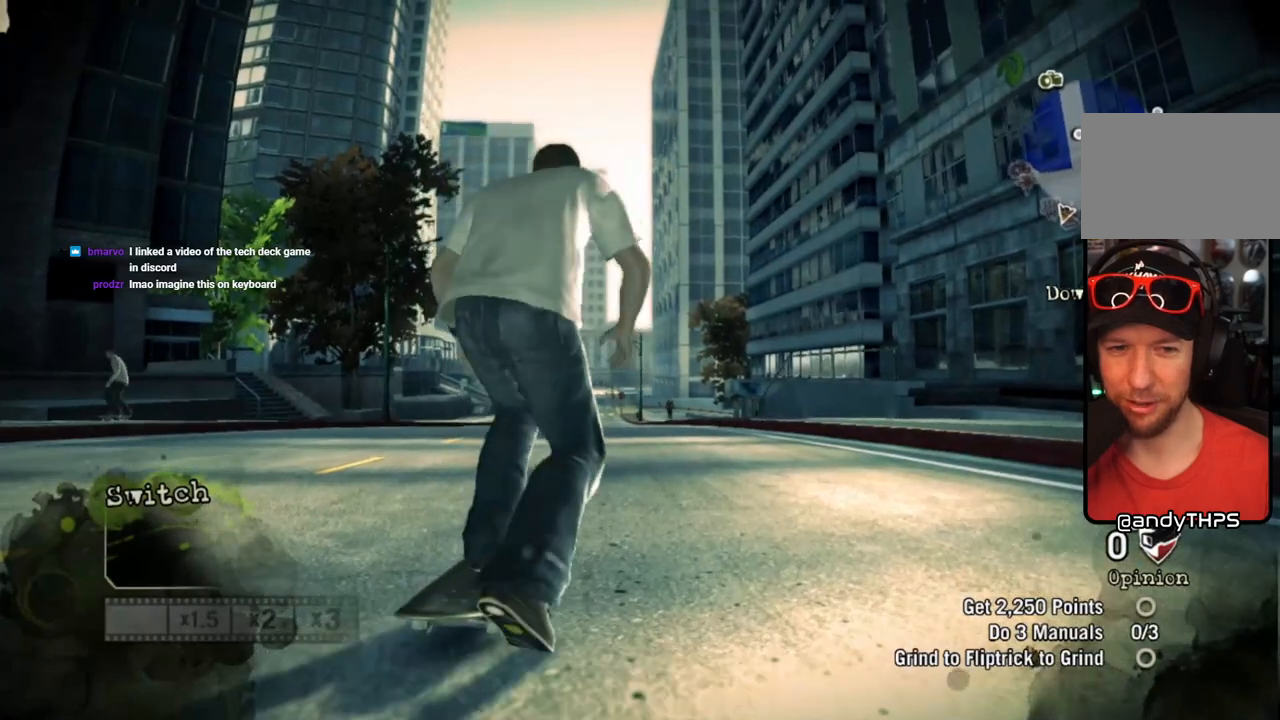
{"buttons": ["CROSS"], "left_stick": "center", "right_stick": "center", "events": []}
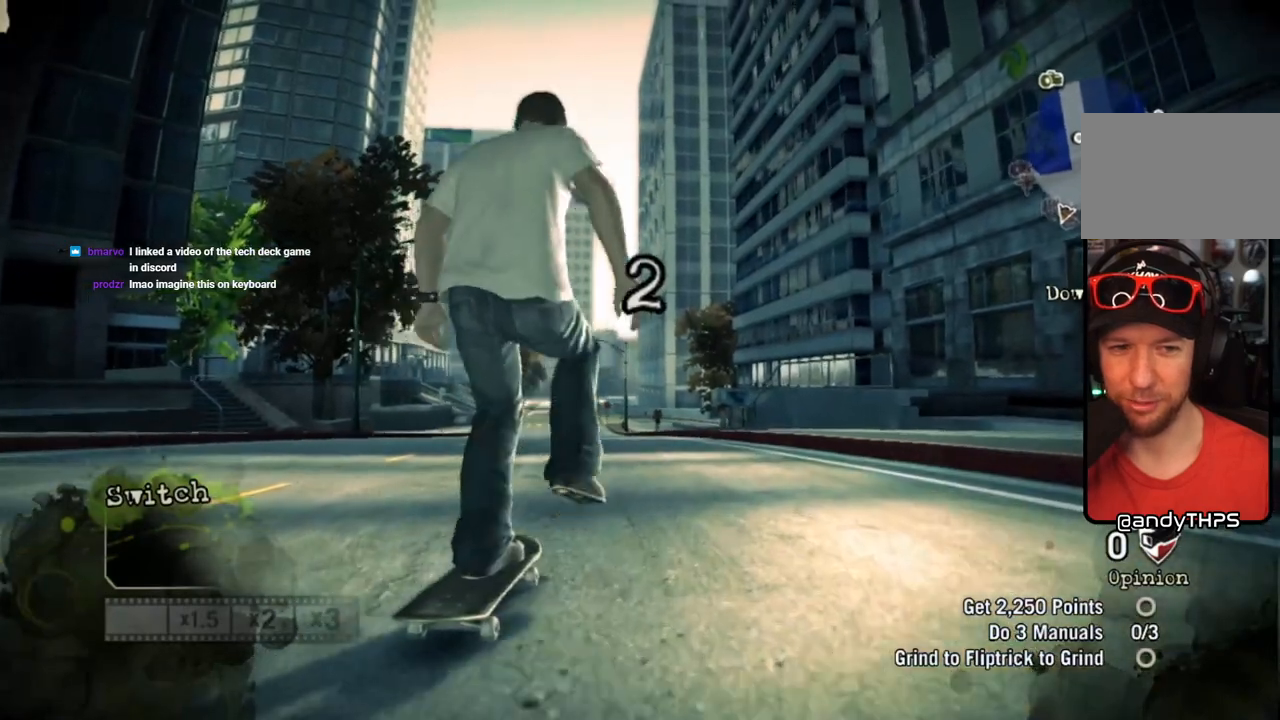
{"buttons": ["CROSS"], "left_stick": "center", "right_stick": "center", "events": []}
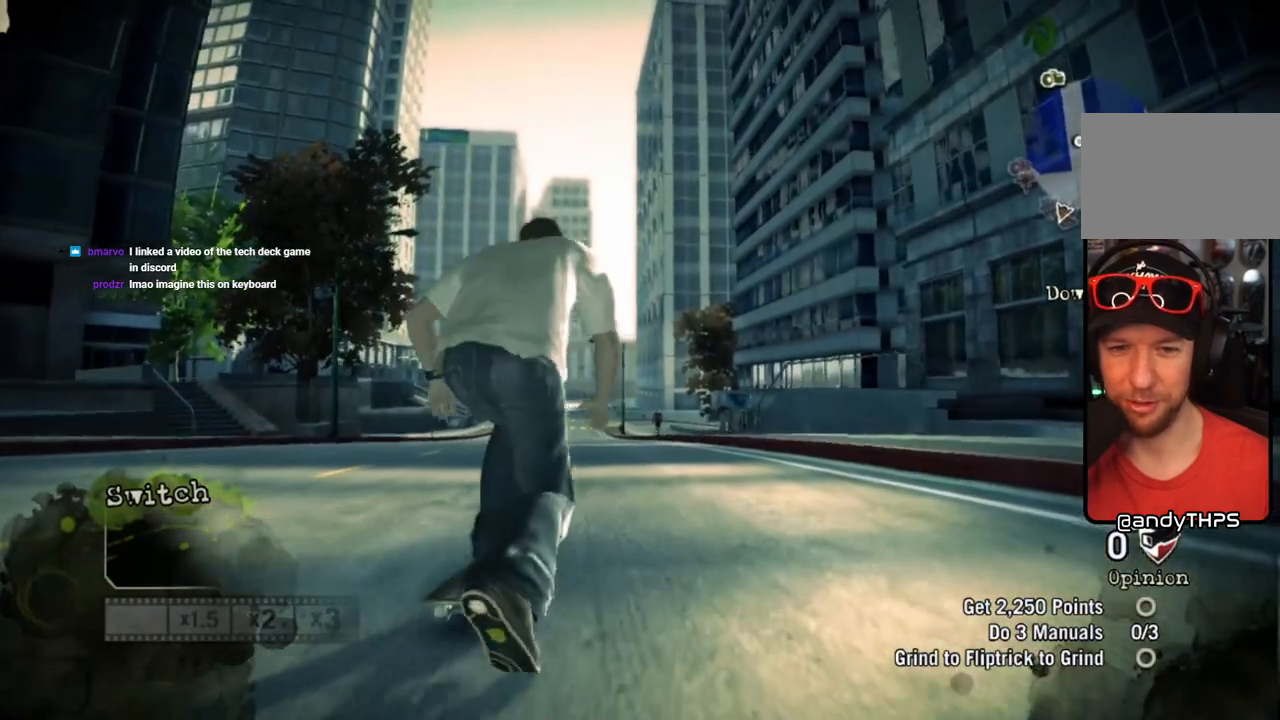
{"buttons": ["CROSS"], "left_stick": "center", "right_stick": "center", "events": [[233, "left_stick", "right"], [317, "left_stick", "center"]]}
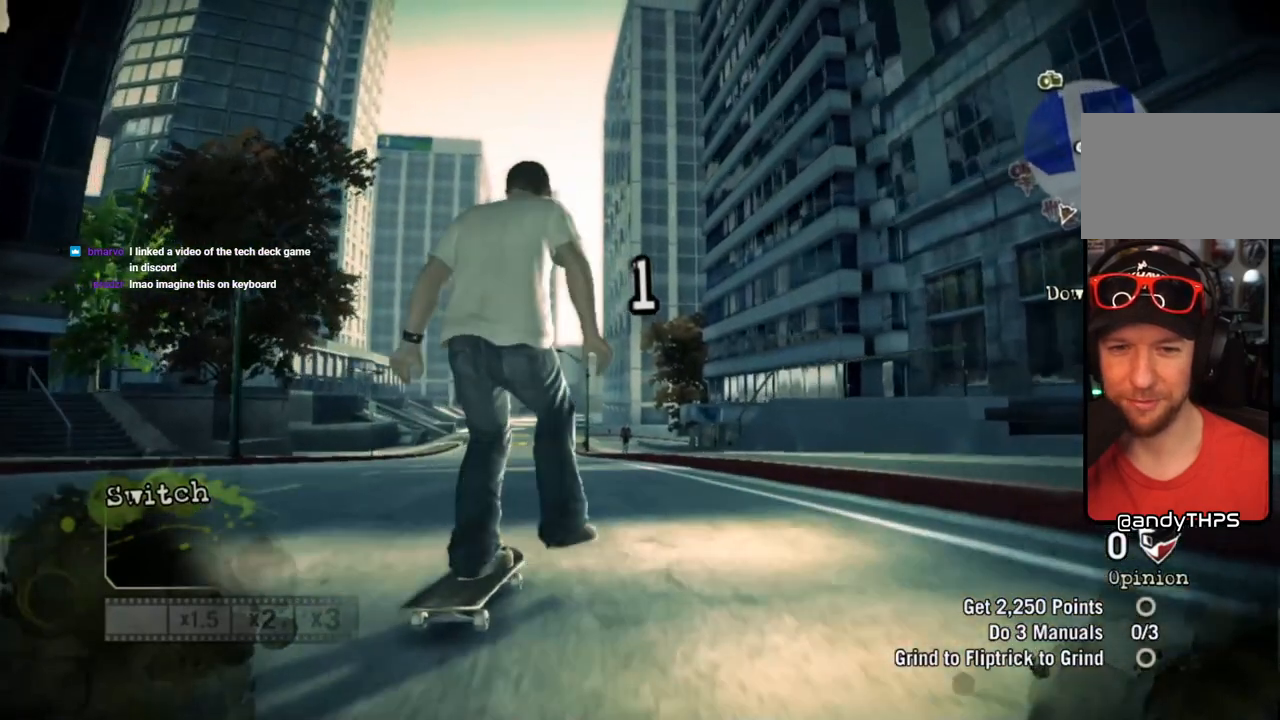
{"buttons": [], "left_stick": "center", "right_stick": "center", "events": [[67, "CROSS", "up"], [117, "left_stick", "left"], [200, "left_stick", "center"]]}
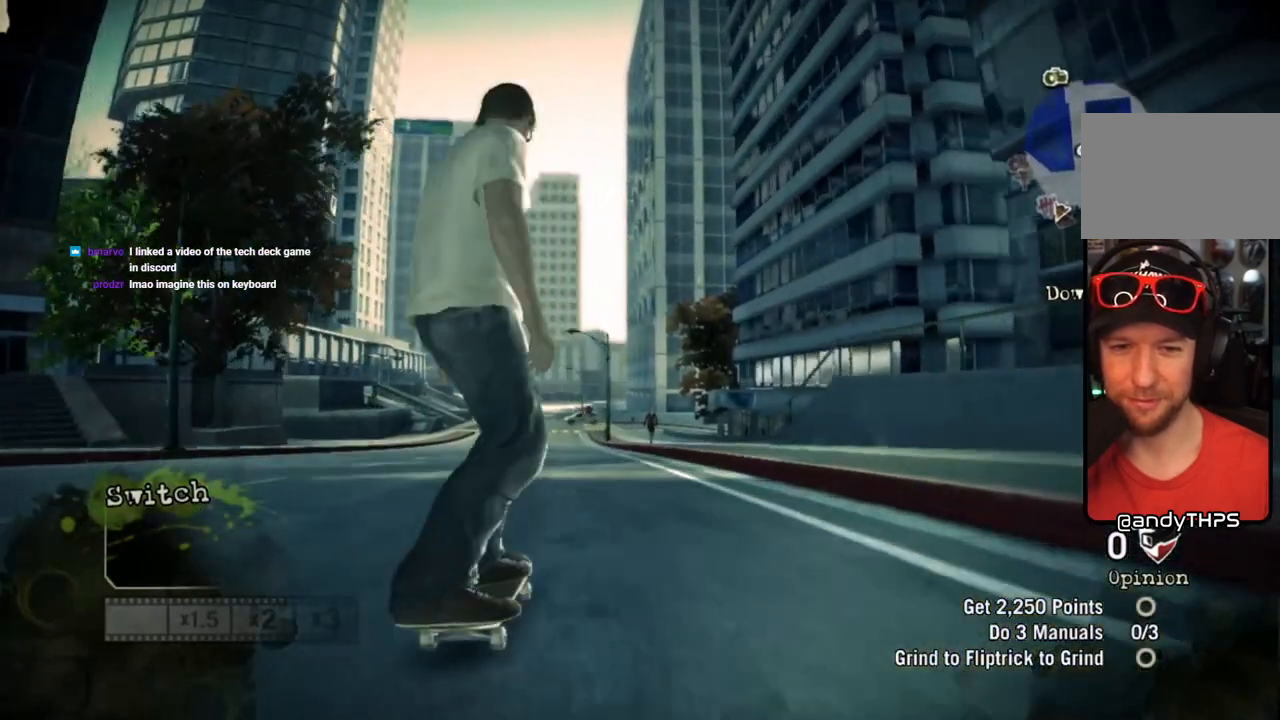
{"buttons": [], "left_stick": "center", "right_stick": "up-right", "events": [[17, "left_stick", "right"], [67, "left_stick", "center"], [217, "right_stick", "up-right"], [417, "left_stick", "right"], [483, "left_stick", "center"]]}
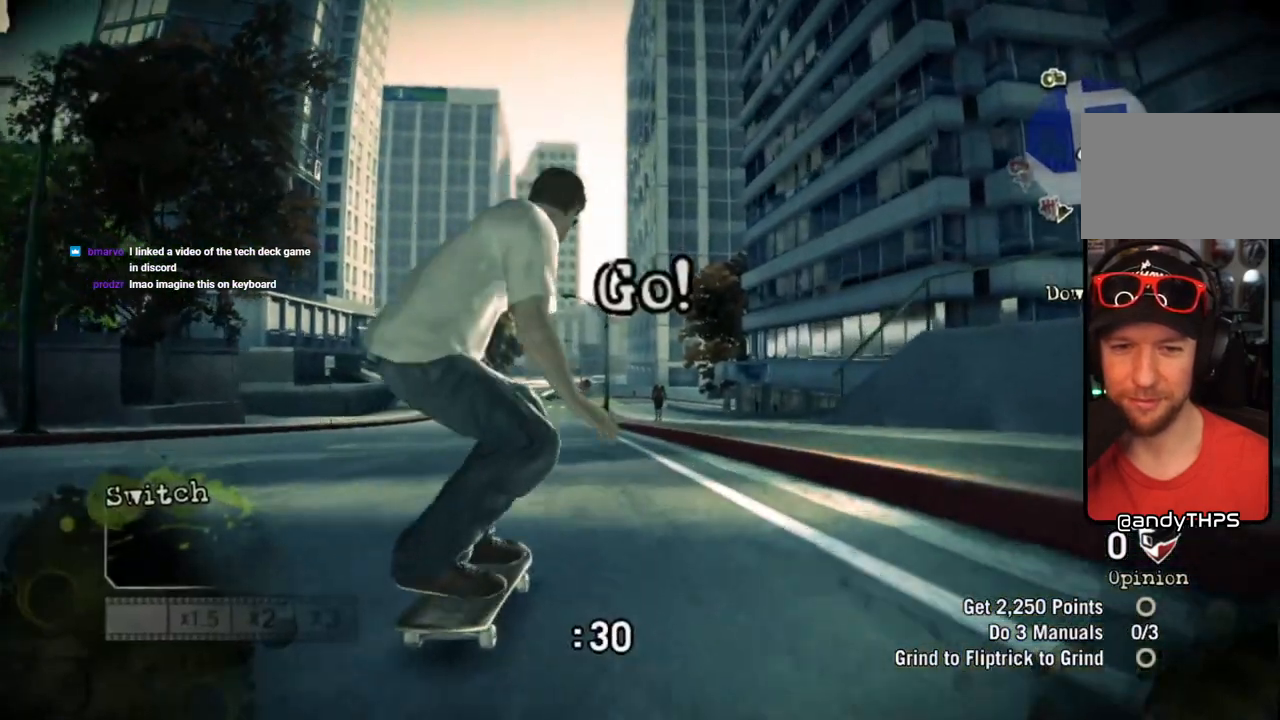
{"buttons": [], "left_stick": "left", "right_stick": "center", "events": [[333, "left_stick", "left"], [350, "right_stick", "down-left"], [483, "right_stick", "center"]]}
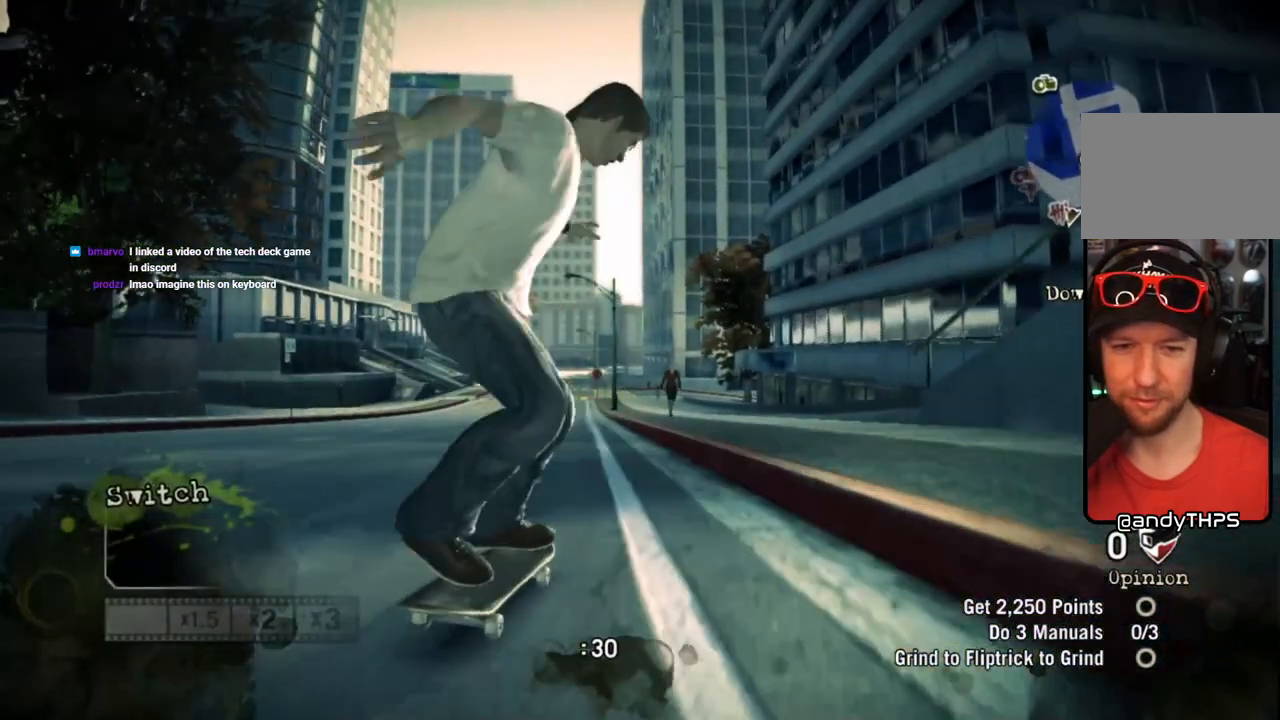
{"buttons": [], "left_stick": "left", "right_stick": "center", "events": []}
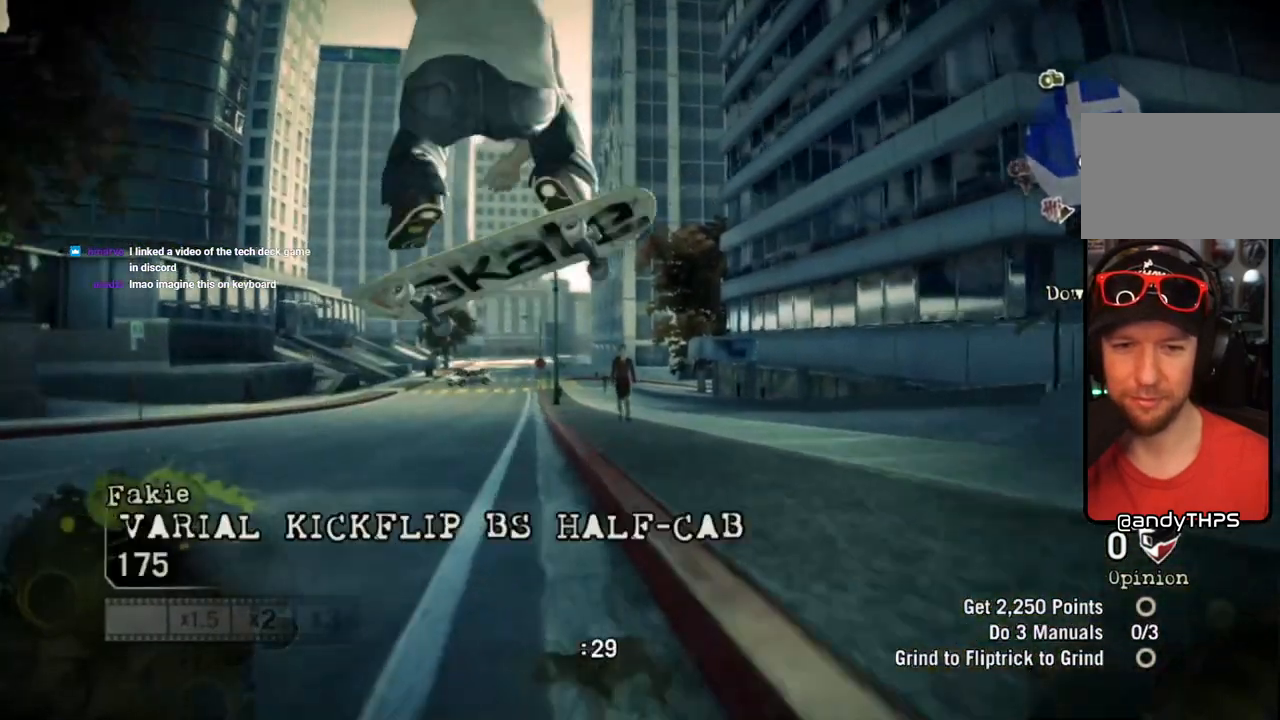
{"buttons": [], "left_stick": "center", "right_stick": "center", "events": [[33, "left_stick", "center"]]}
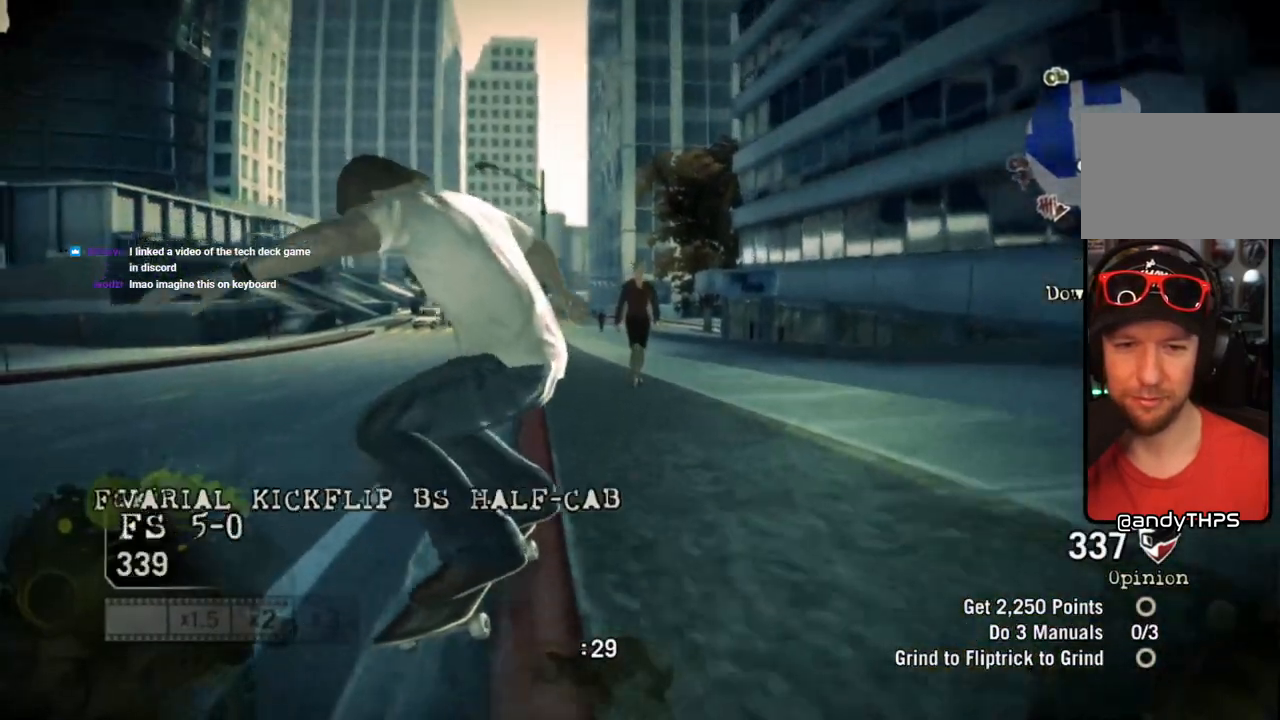
{"buttons": [], "left_stick": "left", "right_stick": "center", "events": [[317, "left_stick", "left"], [350, "right_stick", "up-right"], [500, "right_stick", "center"]]}
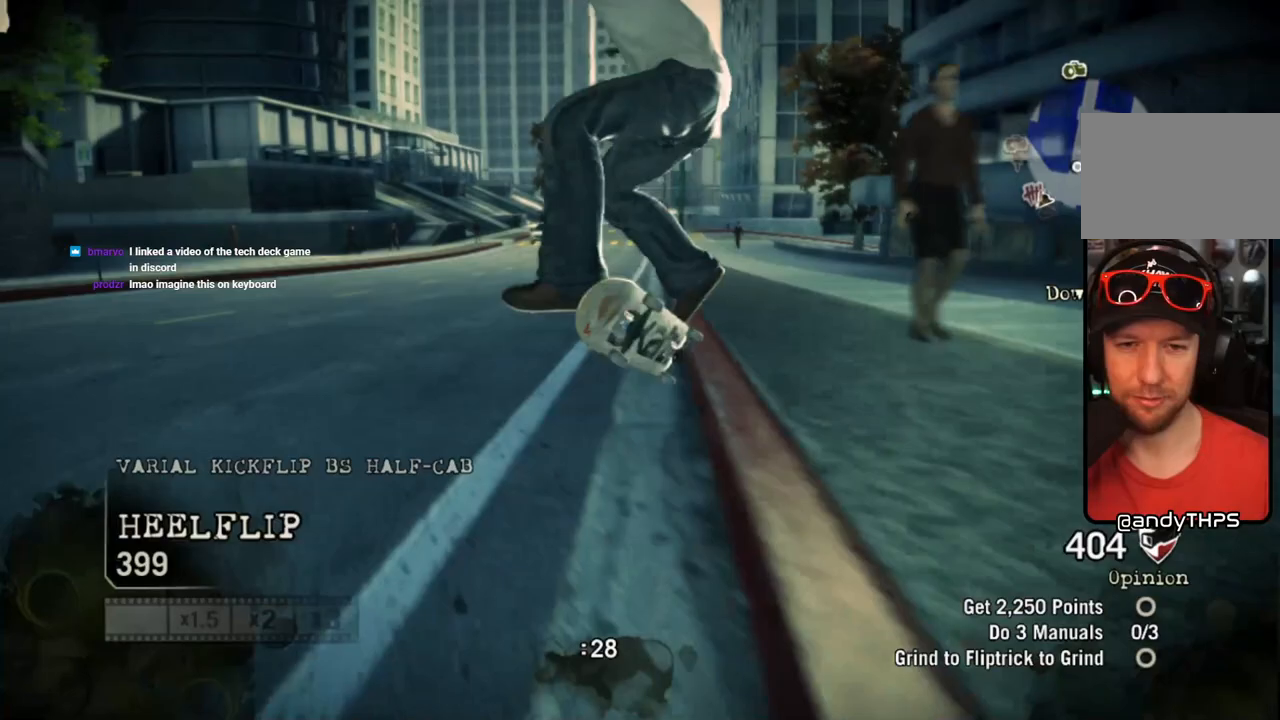
{"buttons": [], "left_stick": "left", "right_stick": "up-right", "events": [[50, "right_stick", "up-right"]]}
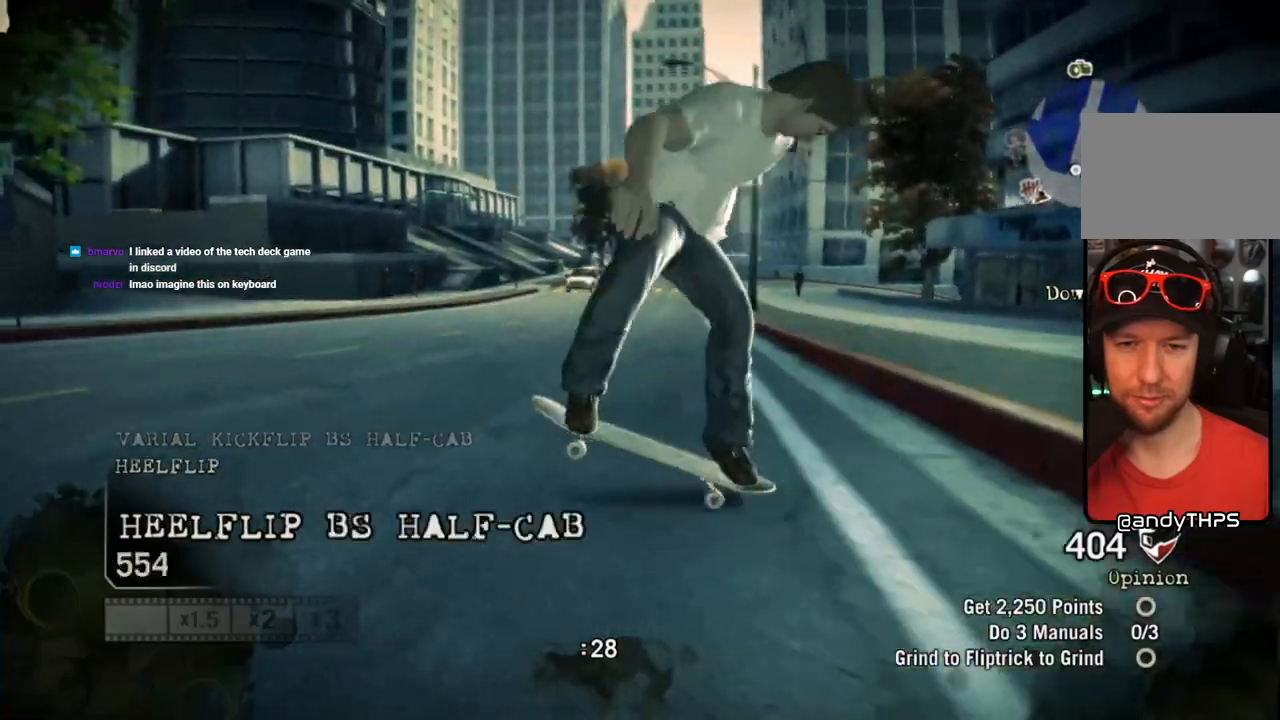
{"buttons": [], "left_stick": "center", "right_stick": "up-right", "events": [[483, "left_stick", "center"]]}
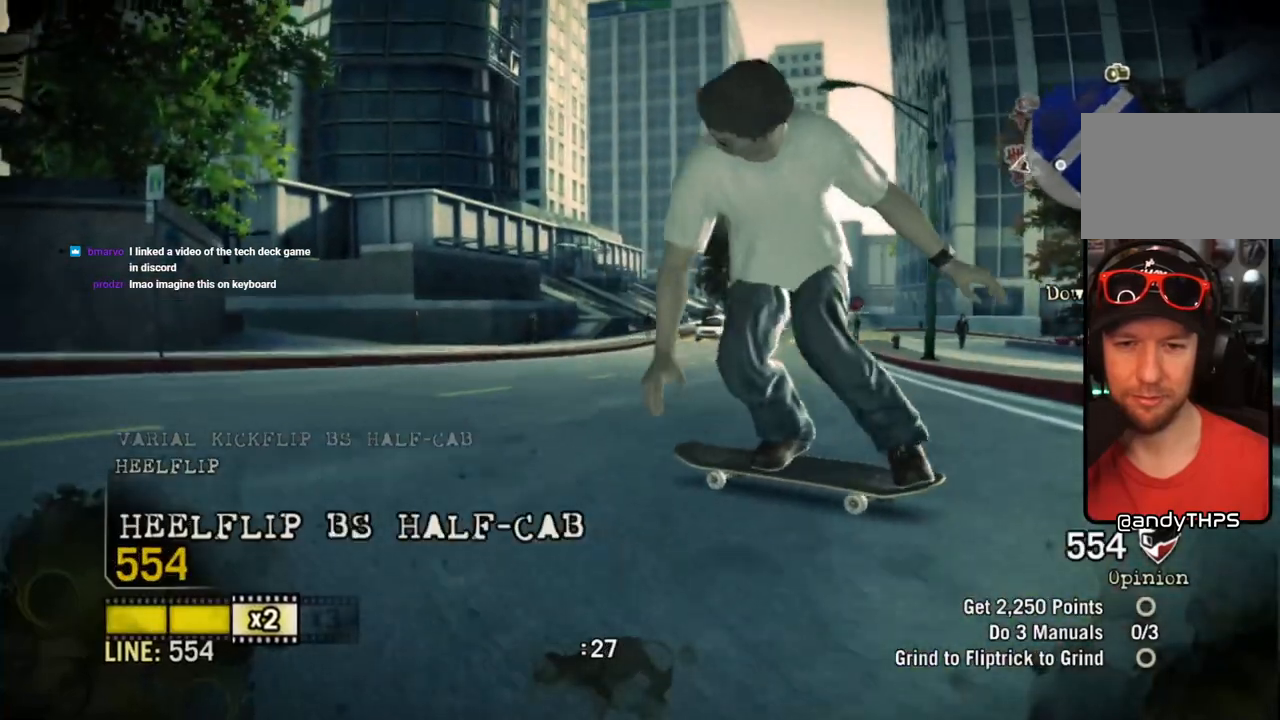
{"buttons": [], "left_stick": "left", "right_stick": "down-right", "events": [[67, "left_stick", "right"], [367, "left_stick", "left"], [400, "right_stick", "down-left"], [483, "right_stick", "down-right"]]}
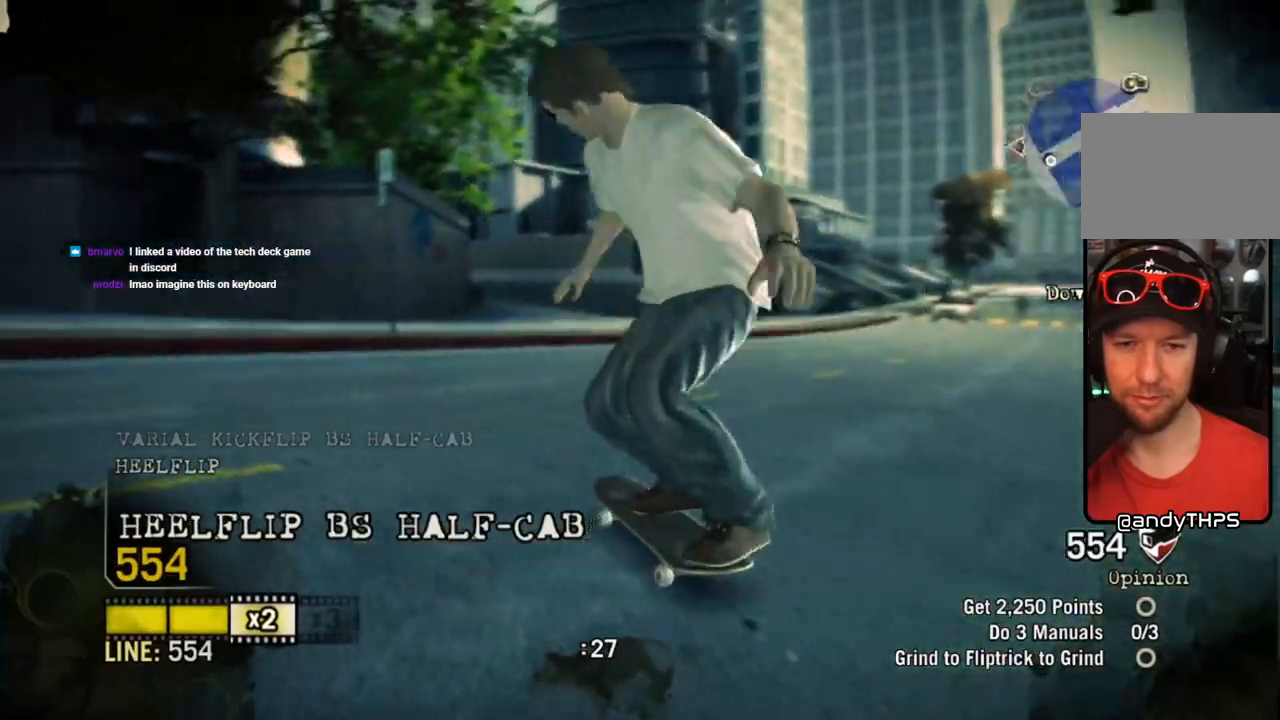
{"buttons": [], "left_stick": "left", "right_stick": "down-right", "events": []}
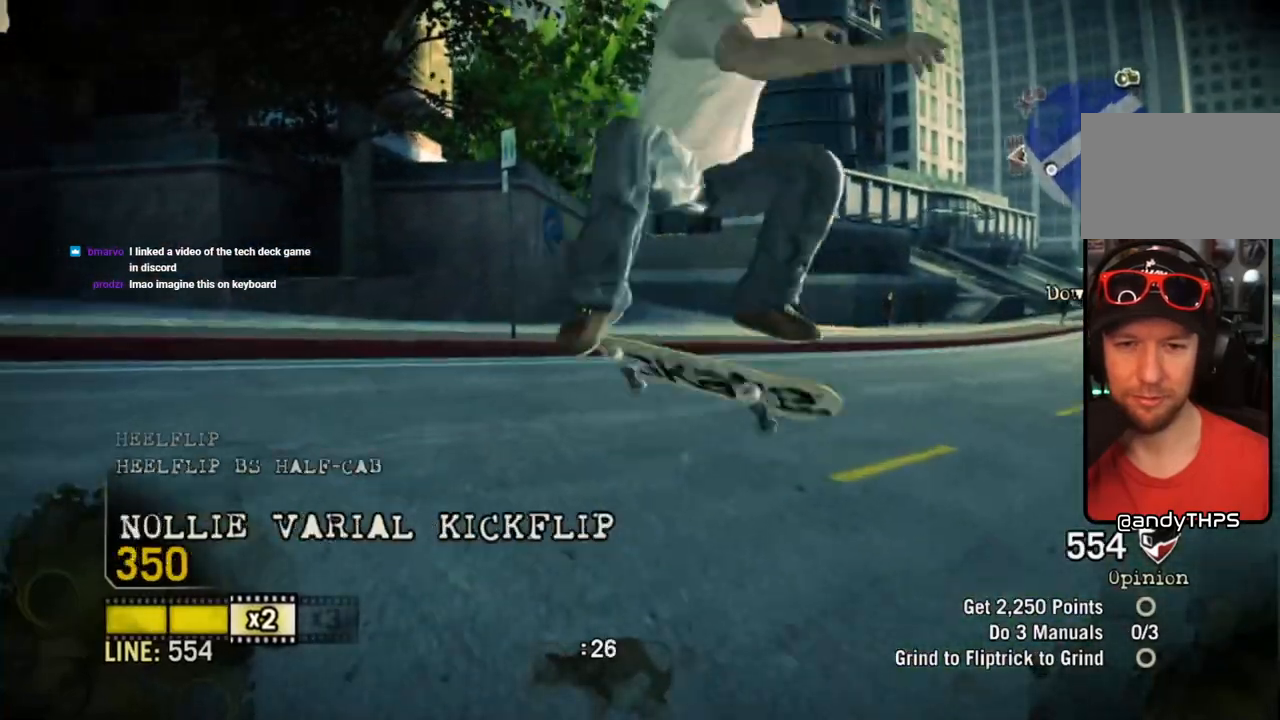
{"buttons": [], "left_stick": "center", "right_stick": "down-right", "events": [[50, "left_stick", "center"]]}
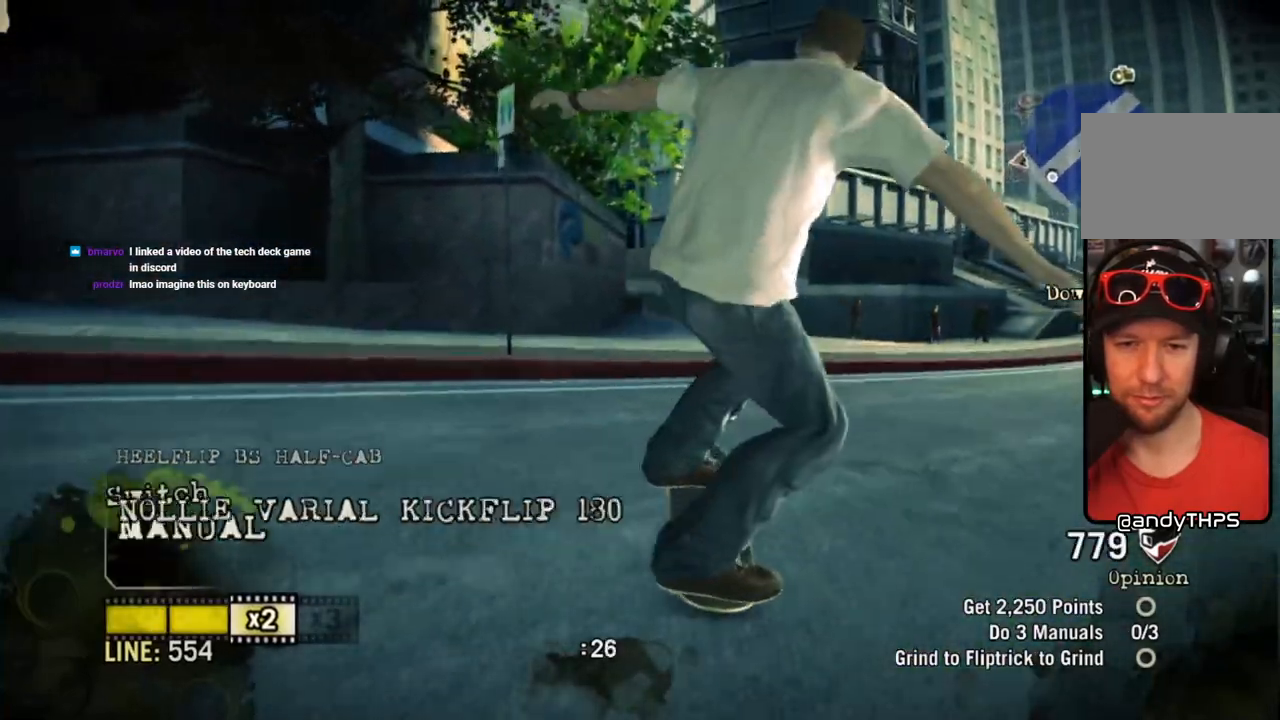
{"buttons": [], "left_stick": "left", "right_stick": "up-right", "events": [[117, "left_stick", "left"], [183, "right_stick", "up-right"]]}
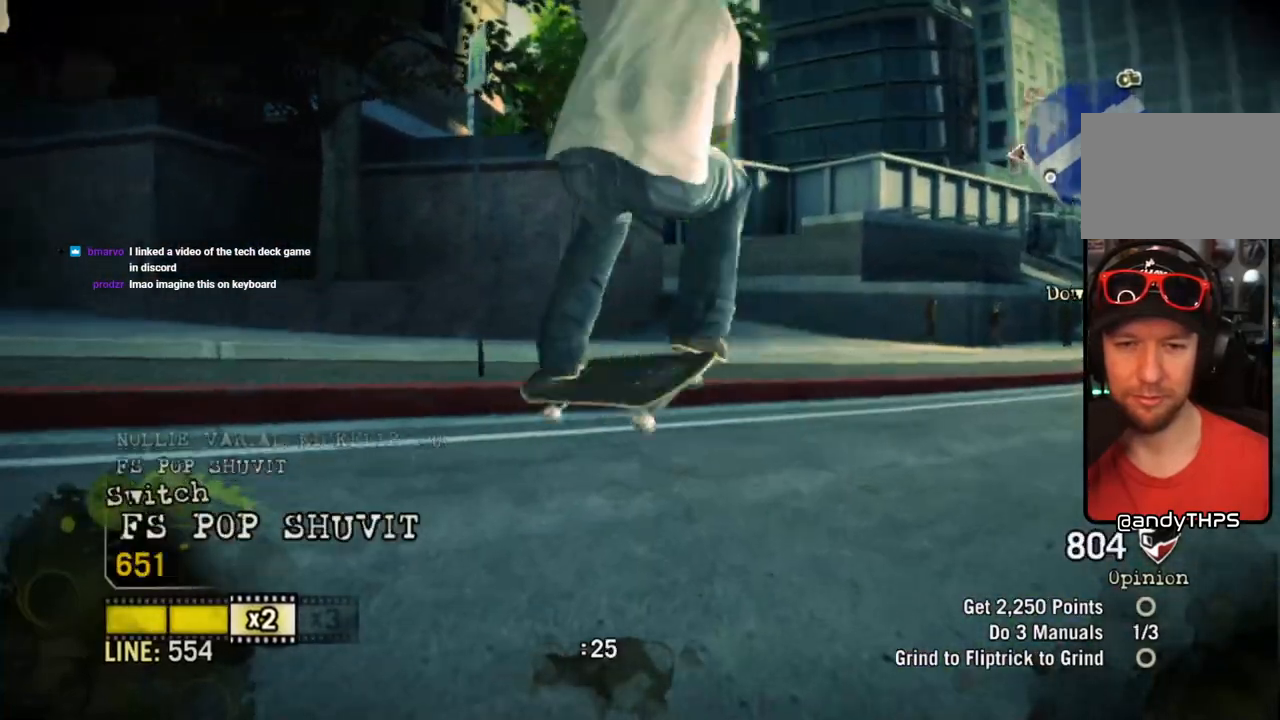
{"buttons": [], "left_stick": "right", "right_stick": "up-right", "events": [[167, "left_stick", "center"], [483, "left_stick", "right"]]}
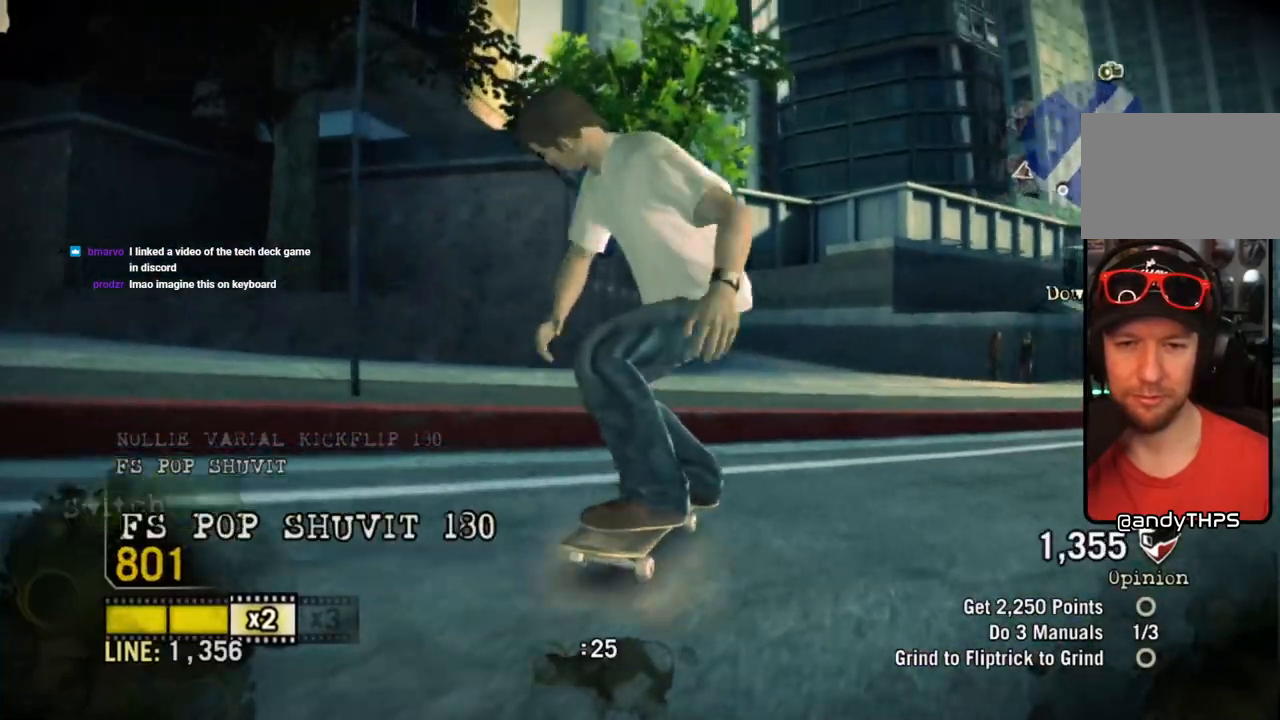
{"buttons": [], "left_stick": "left", "right_stick": "center", "events": [[283, "left_stick", "left"], [283, "right_stick", "down-left"], [383, "right_stick", "center"]]}
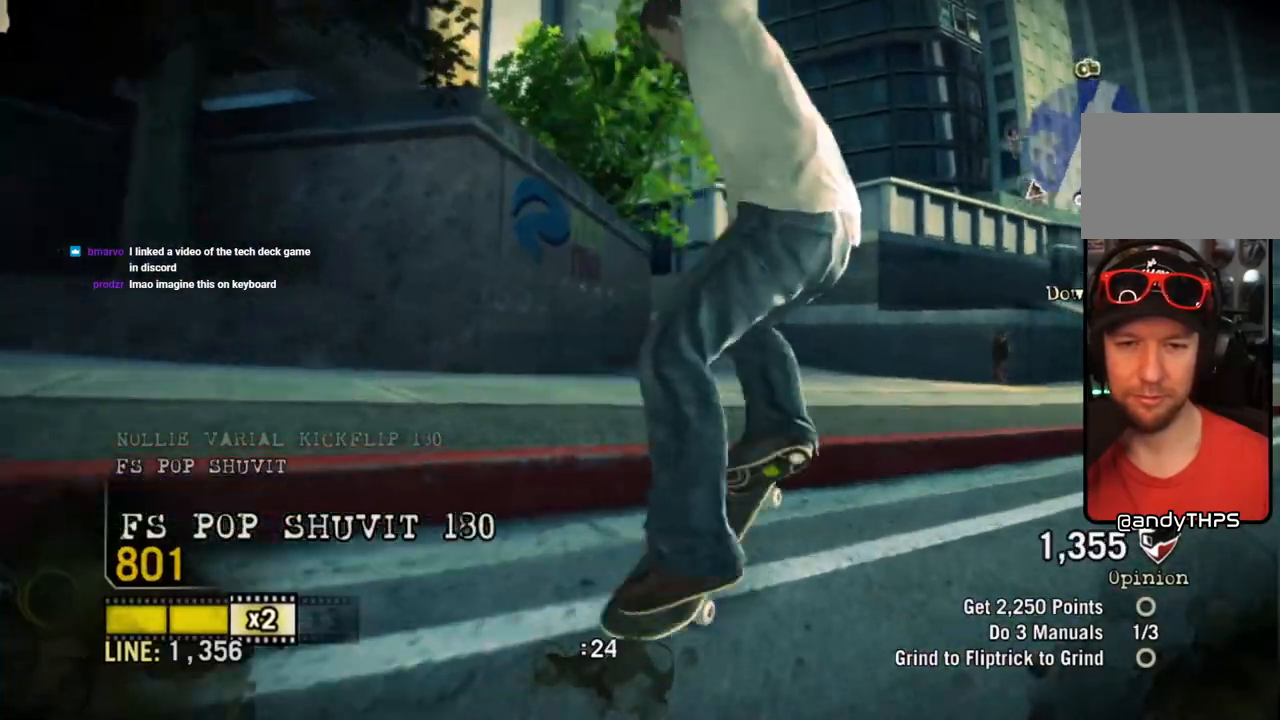
{"buttons": [], "left_stick": "center", "right_stick": "center", "events": [[450, "left_stick", "center"]]}
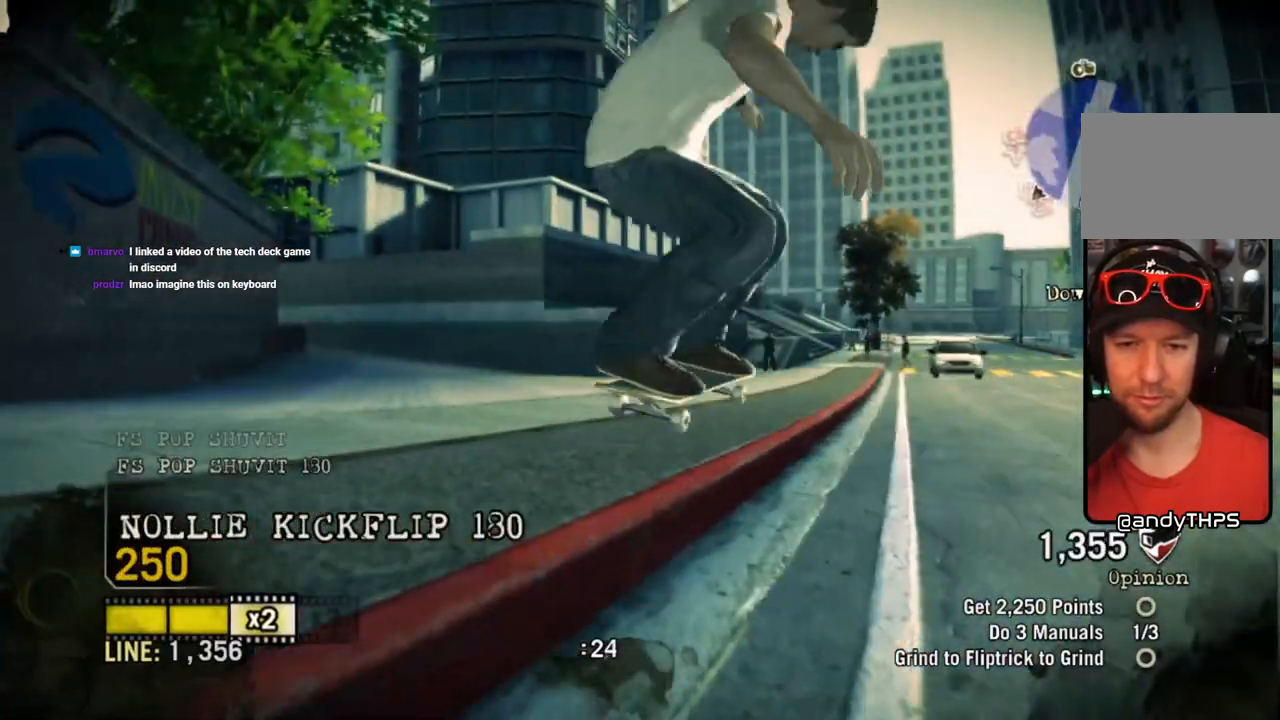
{"buttons": [], "left_stick": "left", "right_stick": "down-right", "events": [[333, "left_stick", "left"], [367, "right_stick", "down-left"], [483, "right_stick", "down-right"]]}
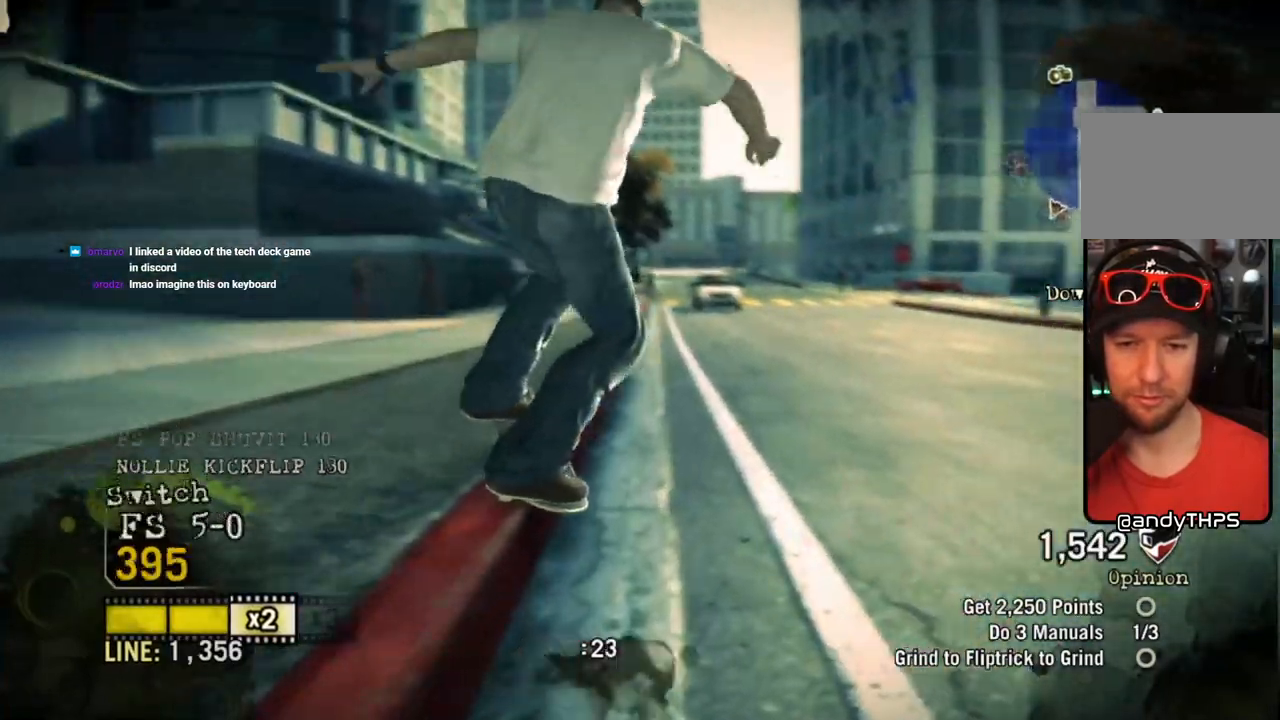
{"buttons": [], "left_stick": "center", "right_stick": "up-right", "events": [[50, "right_stick", "up-right"], [483, "left_stick", "center"]]}
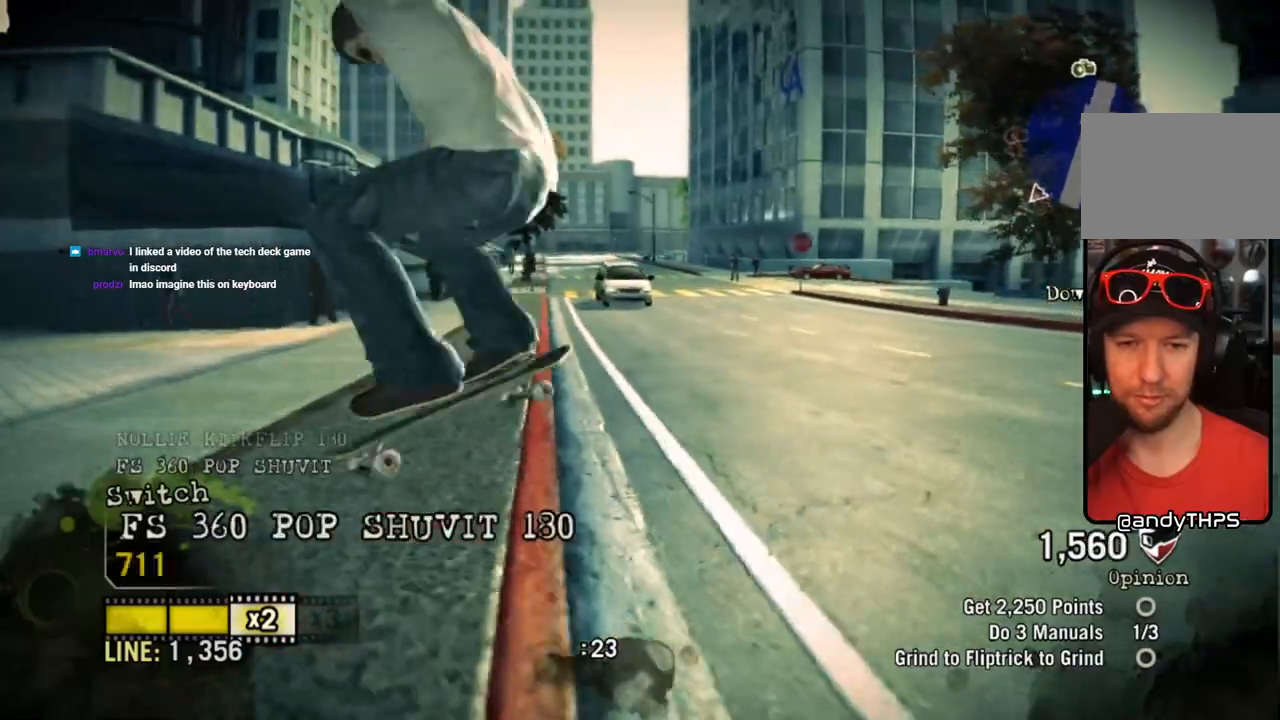
{"buttons": [], "left_stick": "center", "right_stick": "up-right", "events": []}
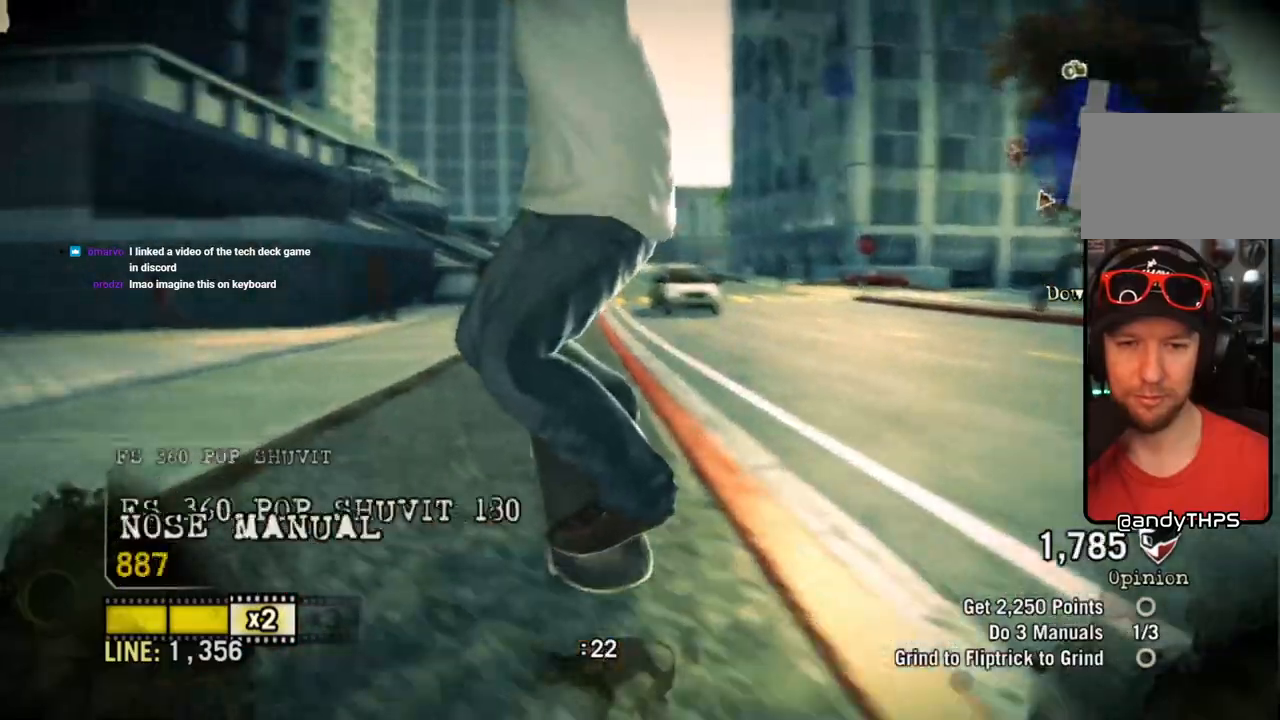
{"buttons": [], "left_stick": "left", "right_stick": "down-left", "events": [[100, "left_stick", "right"], [317, "left_stick", "center"], [383, "left_stick", "left"], [500, "right_stick", "down-left"]]}
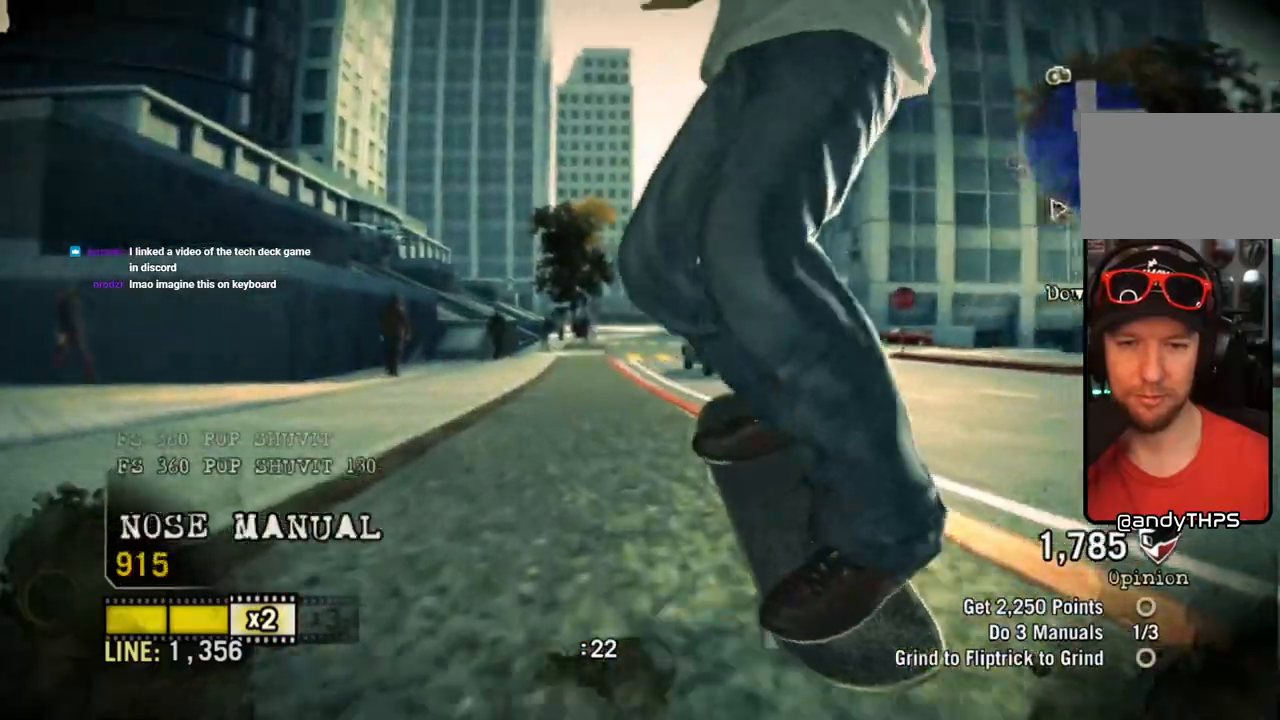
{"buttons": [], "left_stick": "left", "right_stick": "center", "events": [[83, "right_stick", "center"]]}